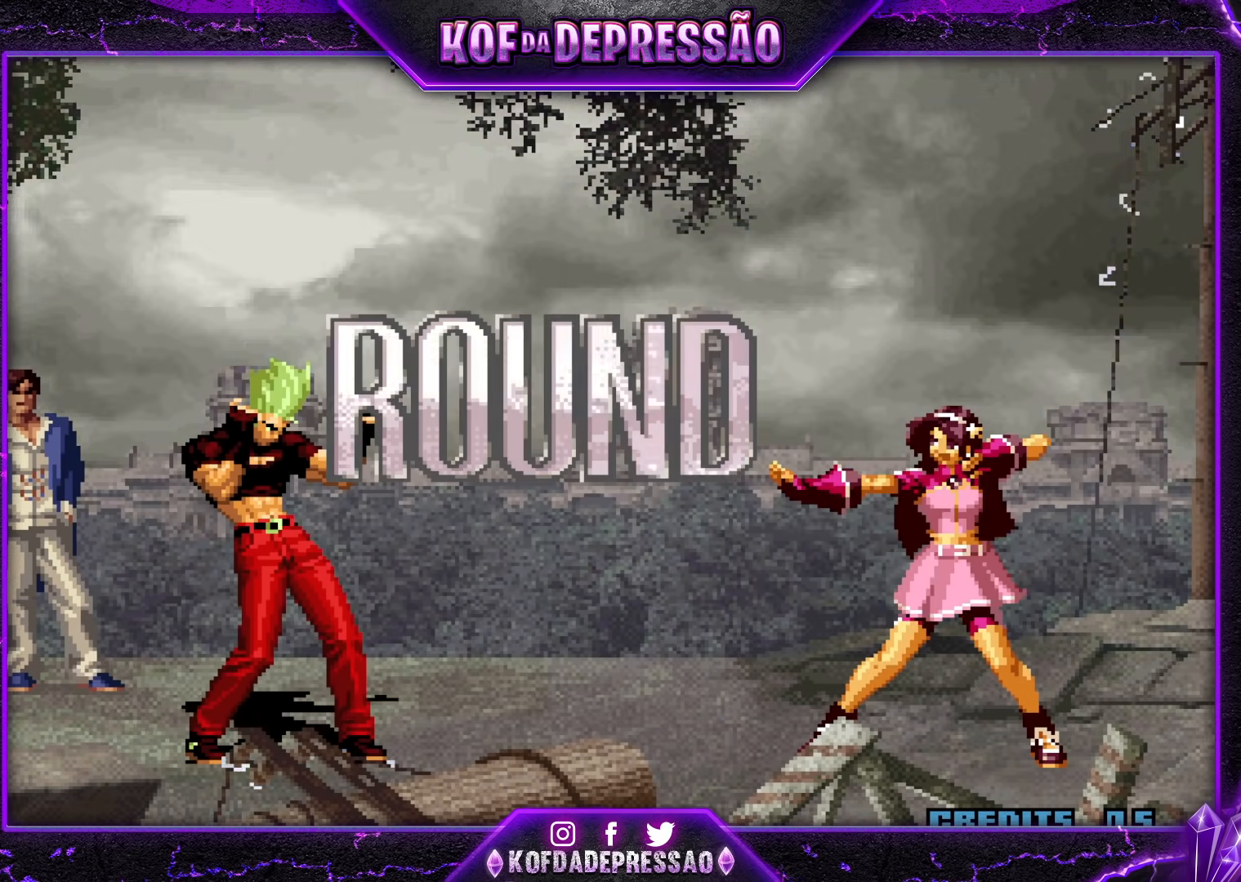
Gameplay with a controller (arcade stick); each line is a JSON object with the inputs held at the frame after it (dt_ms = milliseconds from this image to that frame). "events" lists button and stick changes between this image and that frame as [ms after this image, input, new state], when the widget could be followed in between. Not read: L3 R3.
{"dt_ms": 500, "buttons": [], "left_stick": "center", "events": [[33, "CROSS", "up"], [33, "SQUARE", "up"], [33, "TRIANGLE", "up"], [133, "CROSS", "down"], [133, "SQUARE", "down"], [133, "TRIANGLE", "down"], [167, "SQUARE", "up"], [167, "TRIANGLE", "up"], [183, "CROSS", "up"], [300, "CROSS", "down"], [300, "SQUARE", "down"], [300, "TRIANGLE", "down"], [317, "CROSS", "up"], [333, "SQUARE", "up"], [333, "TRIANGLE", "up"], [433, "CROSS", "down"], [433, "SQUARE", "down"], [433, "TRIANGLE", "down"], [467, "CROSS", "up"], [500, "SQUARE", "up"], [500, "TRIANGLE", "up"]]}
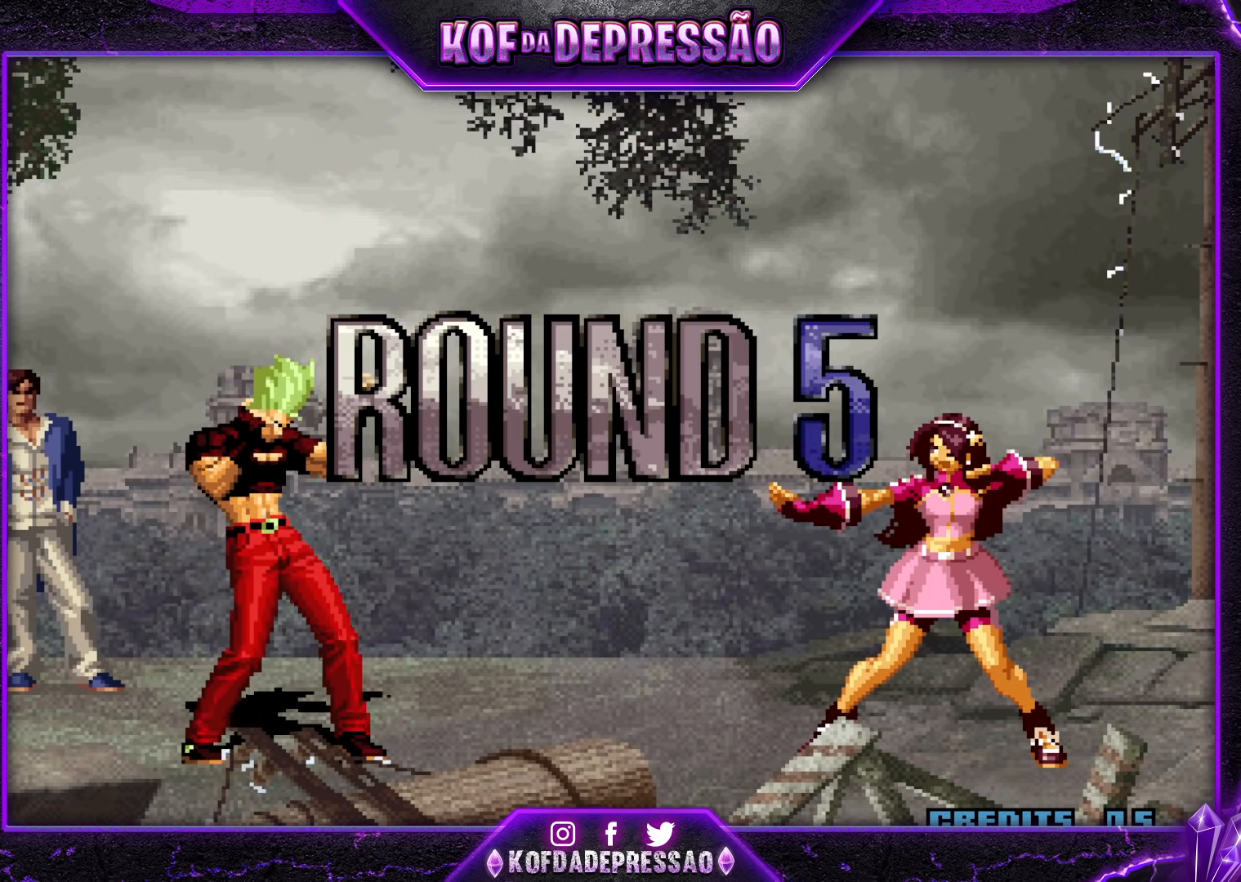
{"dt_ms": 500, "buttons": ["CROSS", "SQUARE", "TRIANGLE"], "left_stick": "center", "events": [[33, "TRIANGLE", "down"], [50, "CROSS", "down"], [50, "SQUARE", "down"], [117, "CROSS", "up"], [117, "TRIANGLE", "up"], [150, "CROSS", "down"], [150, "TRIANGLE", "down"]]}
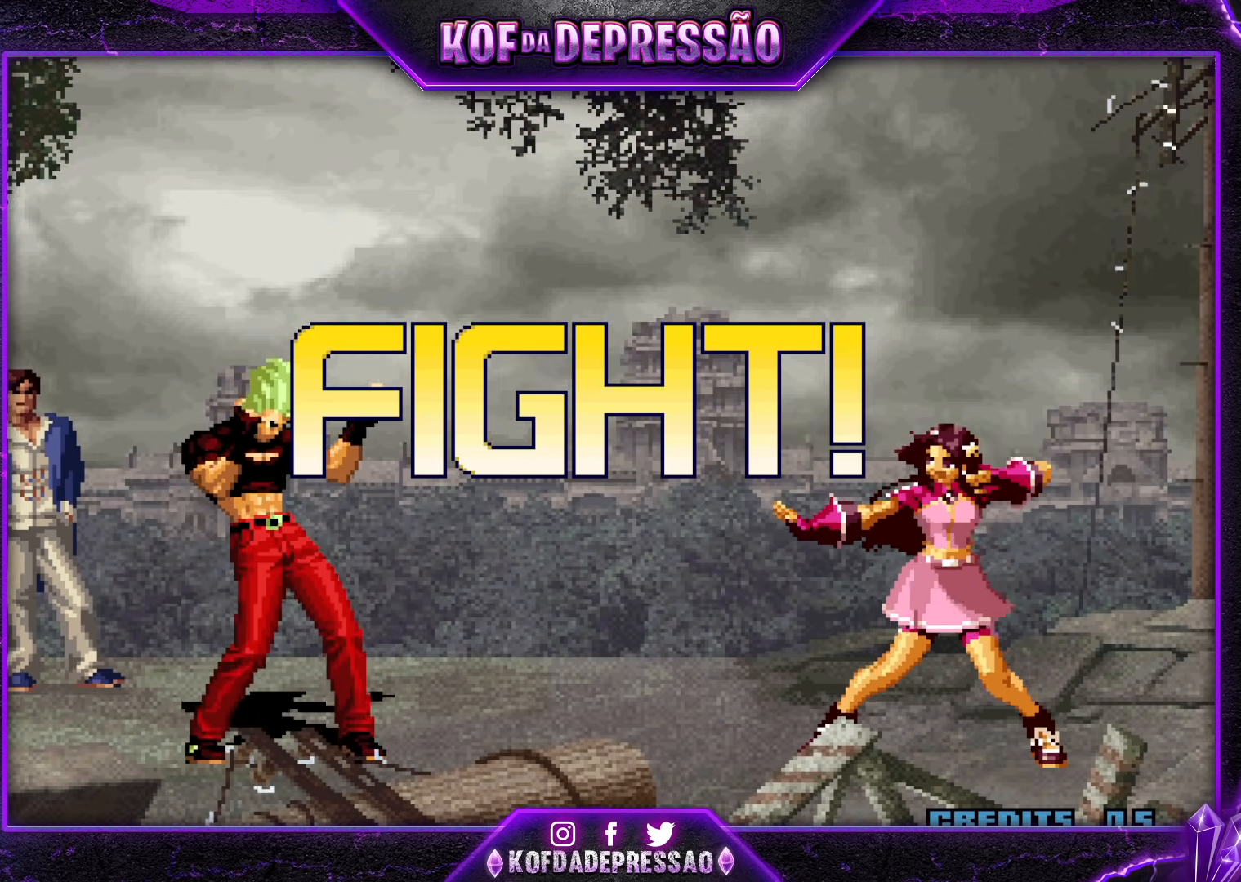
{"dt_ms": 500, "buttons": [], "left_stick": "down", "events": [[67, "CROSS", "up"], [67, "SQUARE", "up"], [83, "TRIANGLE", "up"], [317, "left_stick", "right"], [383, "TRIANGLE", "down"], [400, "left_stick", "down"], [450, "TRIANGLE", "up"]]}
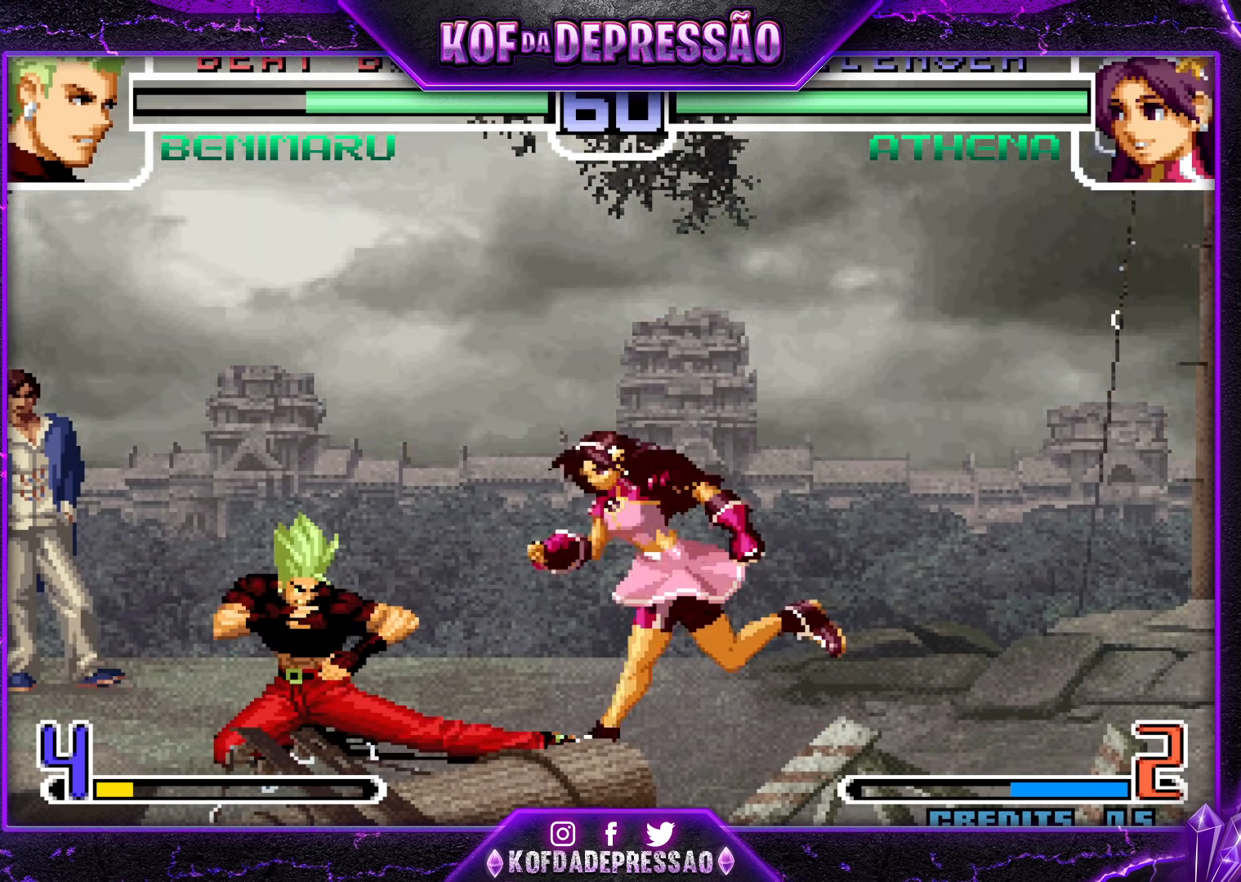
{"dt_ms": 500, "buttons": [], "left_stick": "center", "events": [[17, "left_stick", "center"], [117, "left_stick", "left"], [167, "left_stick", "down-left"], [333, "left_stick", "right"], [433, "left_stick", "center"], [450, "CROSS", "down"], [500, "CROSS", "up"]]}
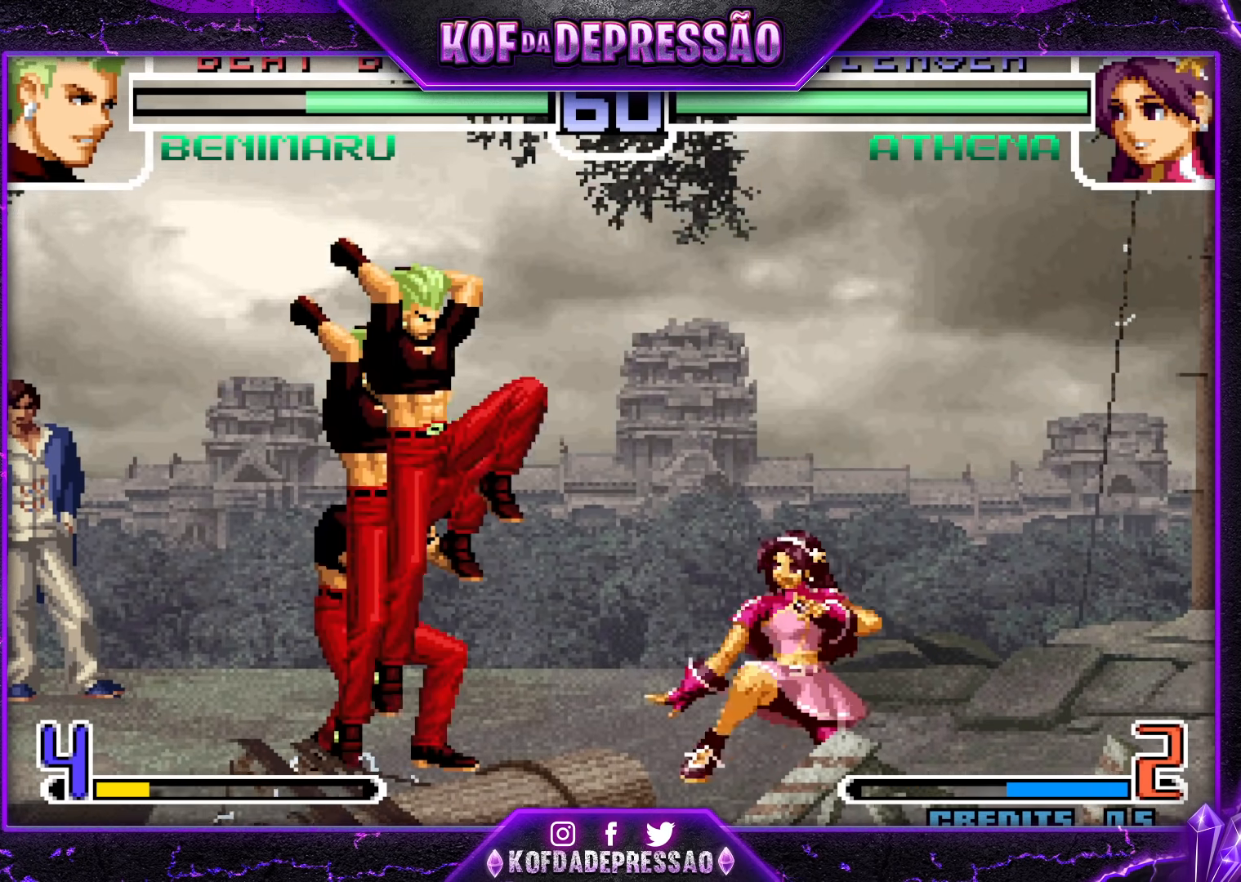
{"dt_ms": 500, "buttons": [], "left_stick": "down-right", "events": [[383, "left_stick", "down-right"], [400, "TRIANGLE", "down"], [450, "TRIANGLE", "up"]]}
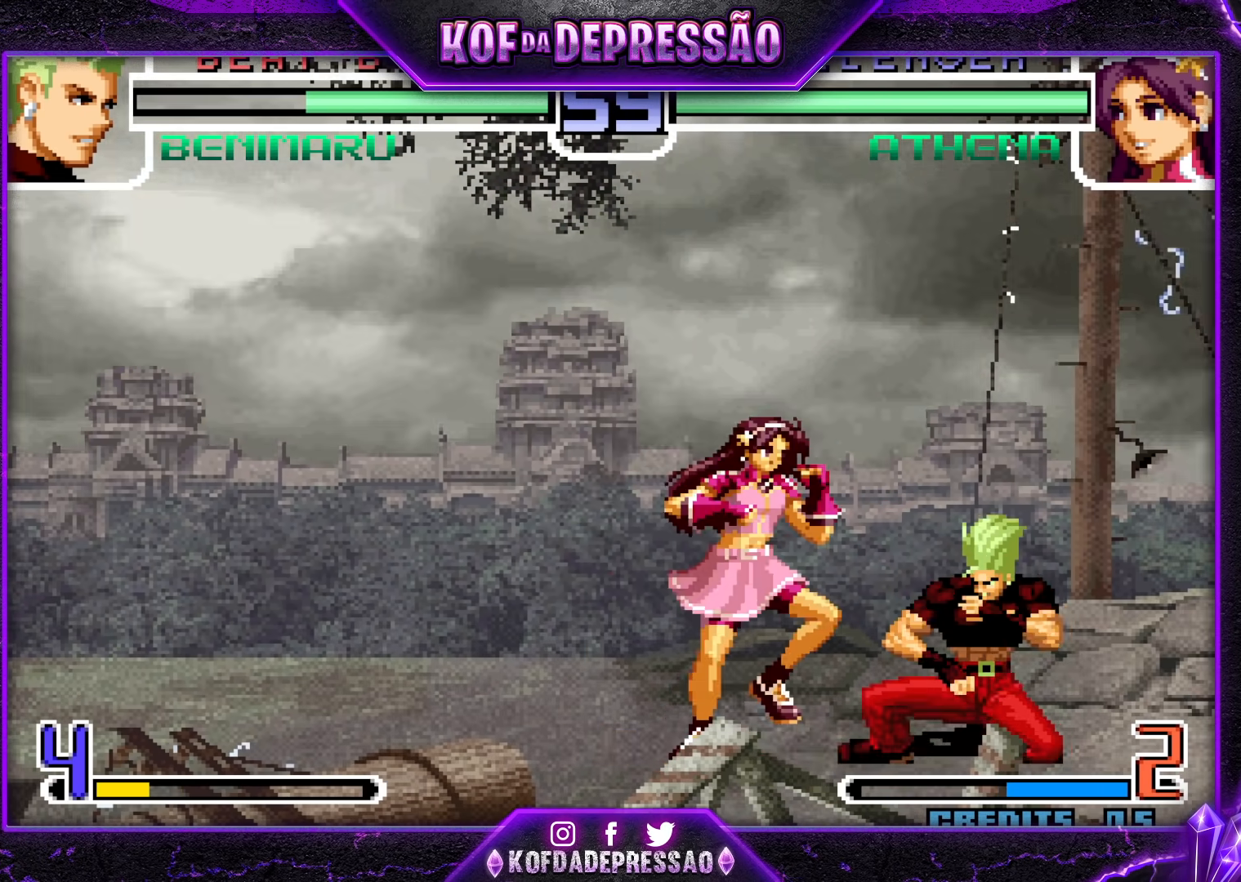
{"dt_ms": 500, "buttons": ["TRIANGLE"], "left_stick": "up", "events": [[117, "TRIANGLE", "down"], [150, "TRIANGLE", "up"], [167, "left_stick", "down-left"], [250, "left_stick", "up-left"], [317, "TRIANGLE", "down"], [350, "TRIANGLE", "up"], [383, "left_stick", "down"], [483, "TRIANGLE", "down"], [483, "left_stick", "up"]]}
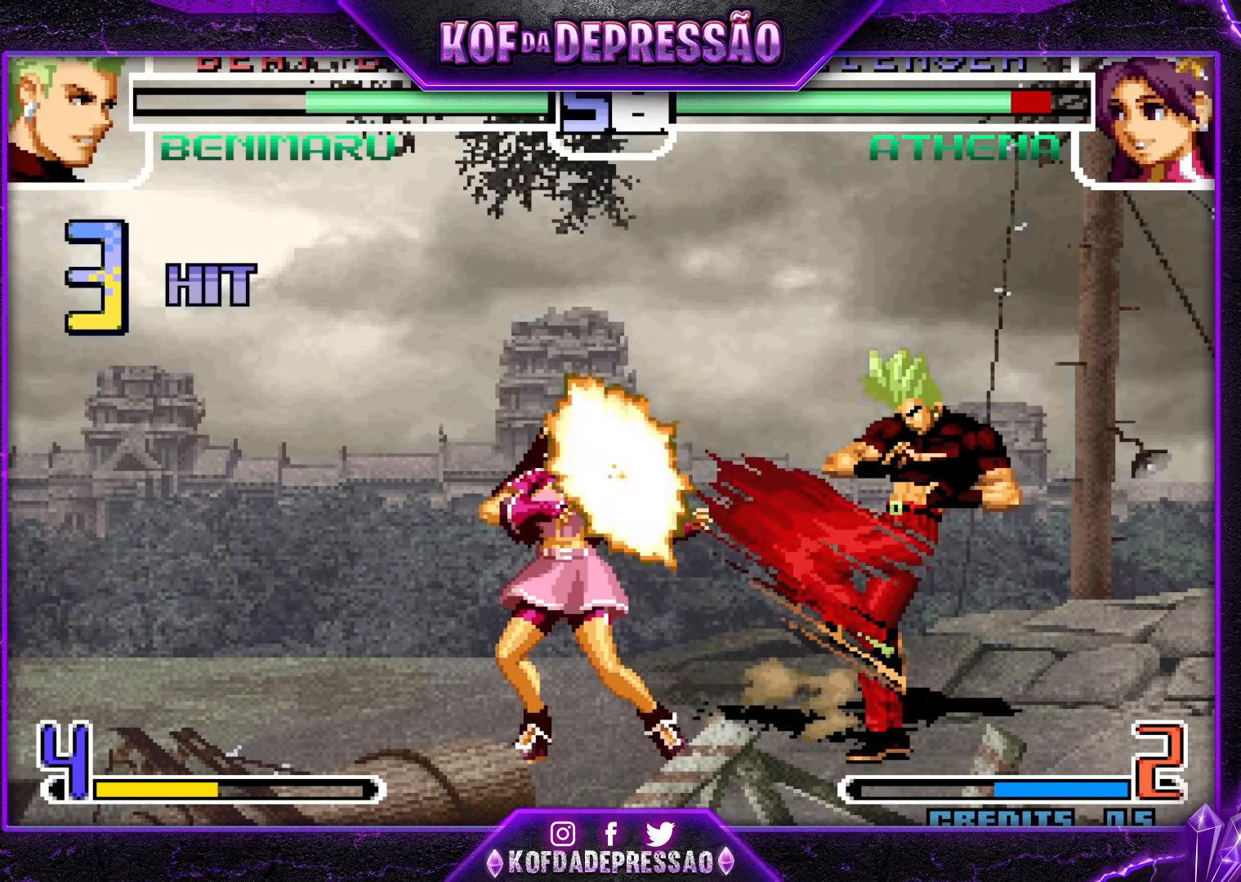
{"dt_ms": 500, "buttons": [], "left_stick": "center", "events": [[33, "TRIANGLE", "up"], [83, "left_stick", "down"], [283, "left_stick", "right"], [300, "TRIANGLE", "down"], [367, "TRIANGLE", "up"], [383, "left_stick", "center"]]}
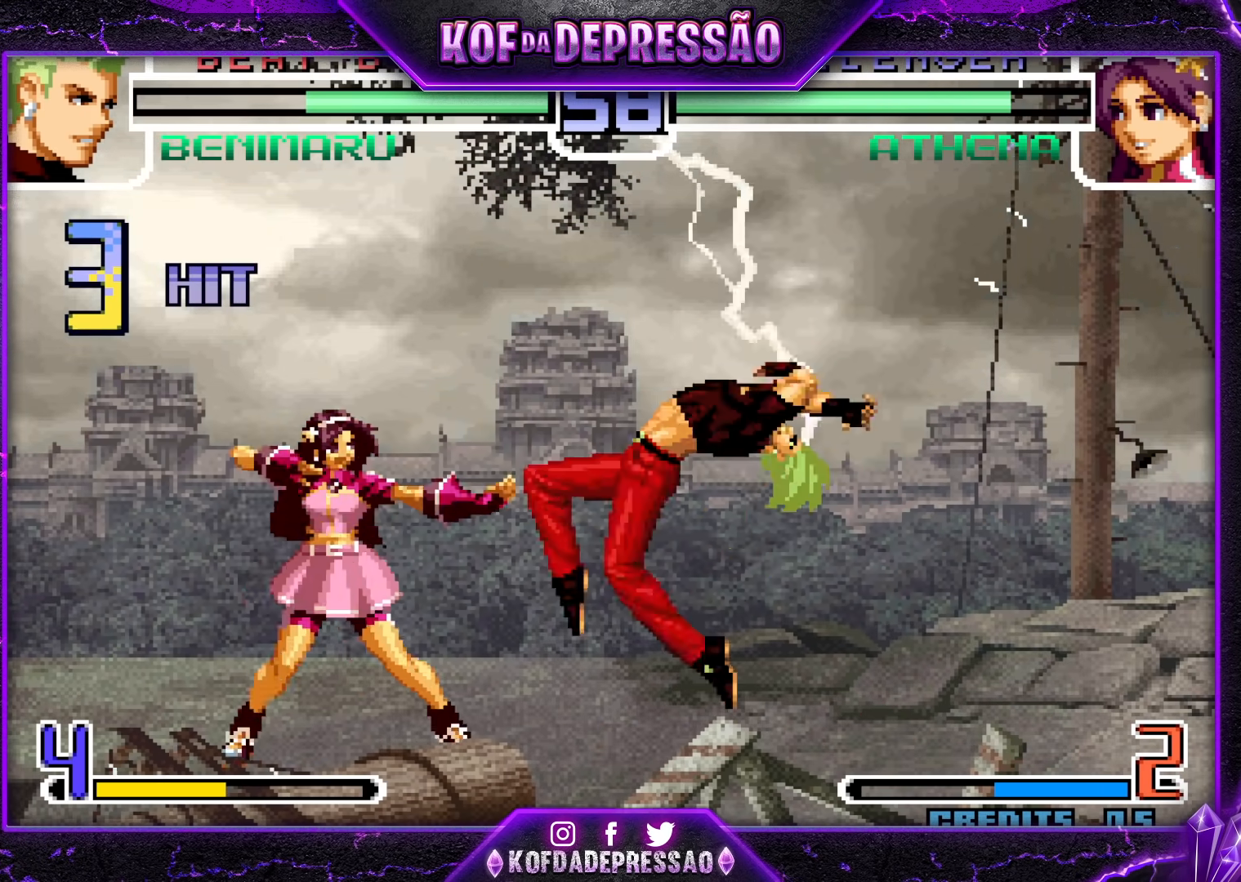
{"dt_ms": 500, "buttons": [], "left_stick": "center", "events": []}
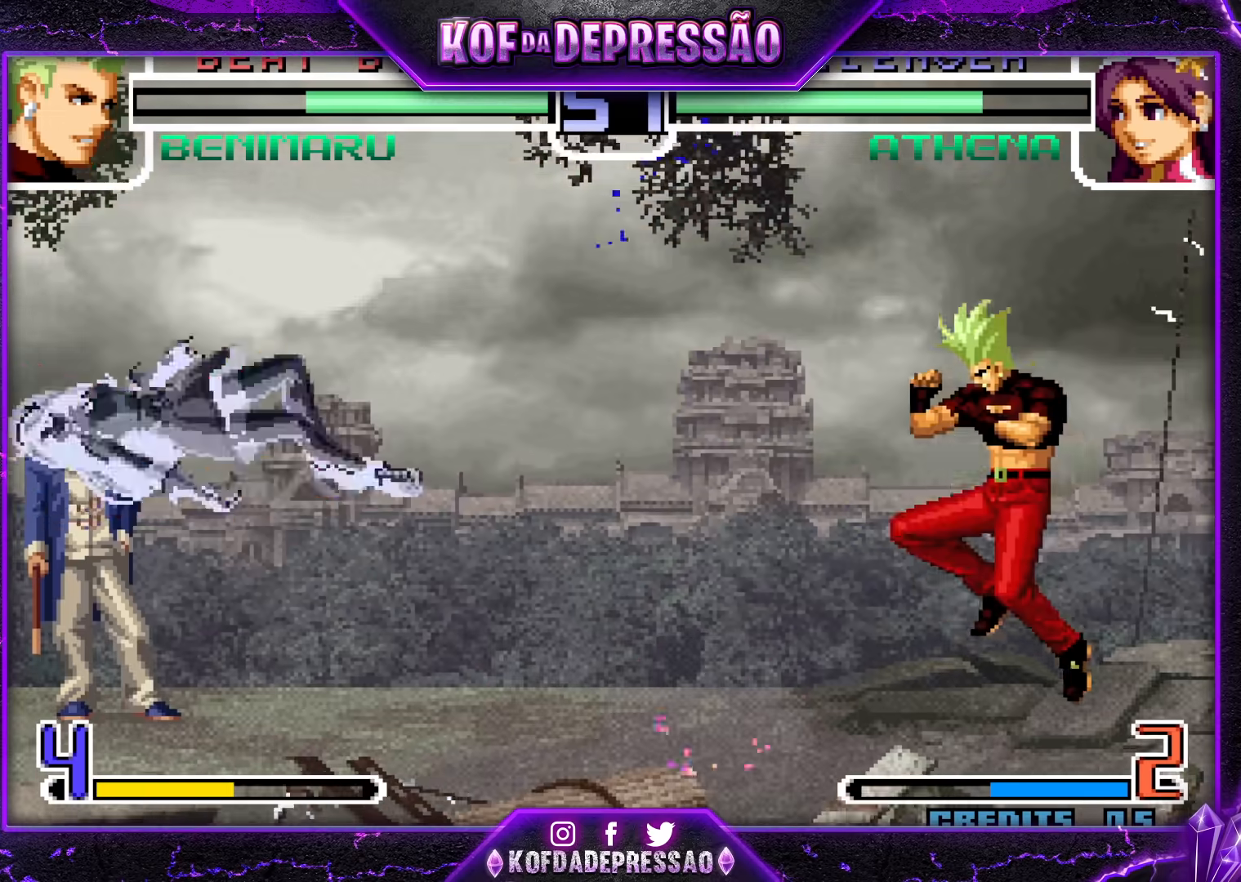
{"dt_ms": 500, "buttons": [], "left_stick": "left", "events": [[83, "left_stick", "left"], [150, "left_stick", "center"], [200, "left_stick", "left"]]}
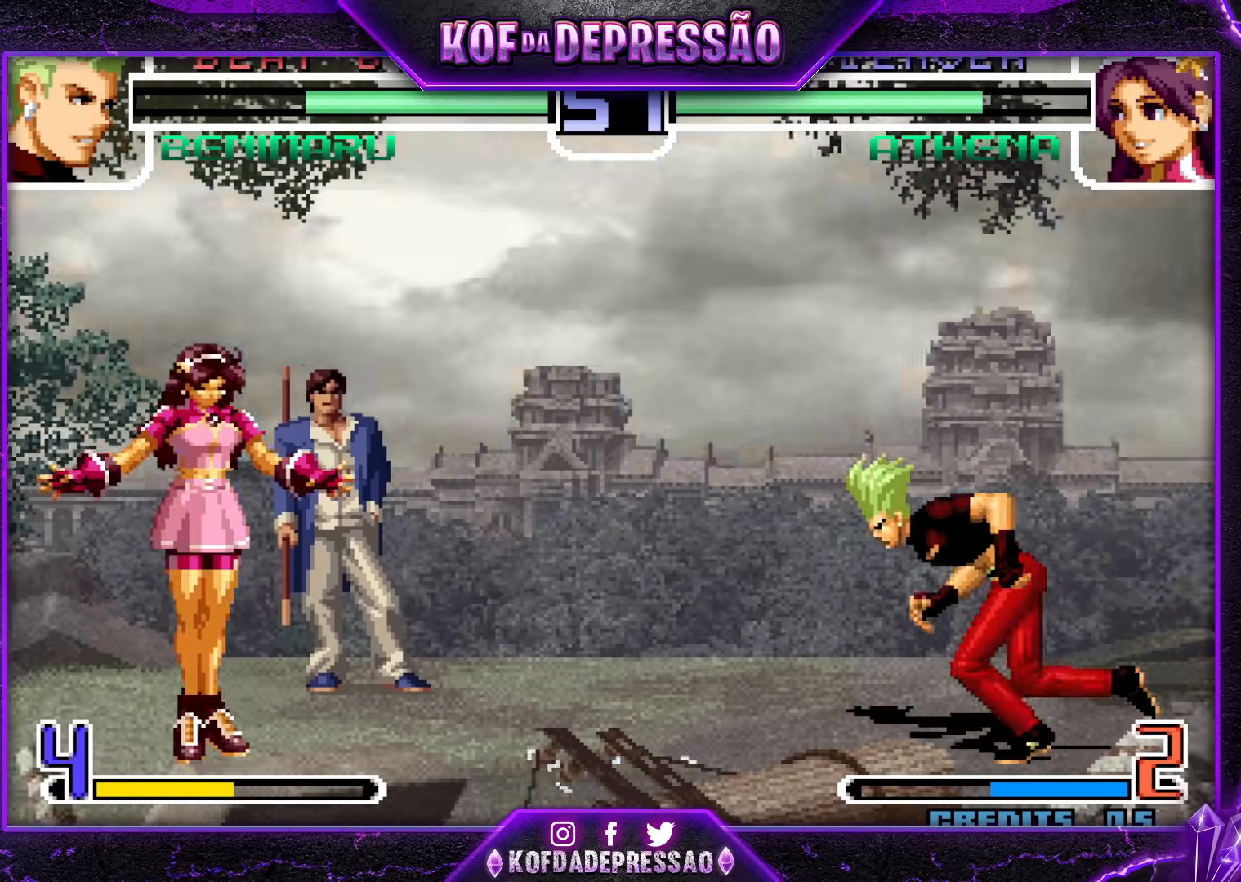
{"dt_ms": 500, "buttons": [], "left_stick": "center", "events": [[100, "CROSS", "down"], [100, "left_stick", "down-right"], [167, "CROSS", "up"], [283, "left_stick", "center"]]}
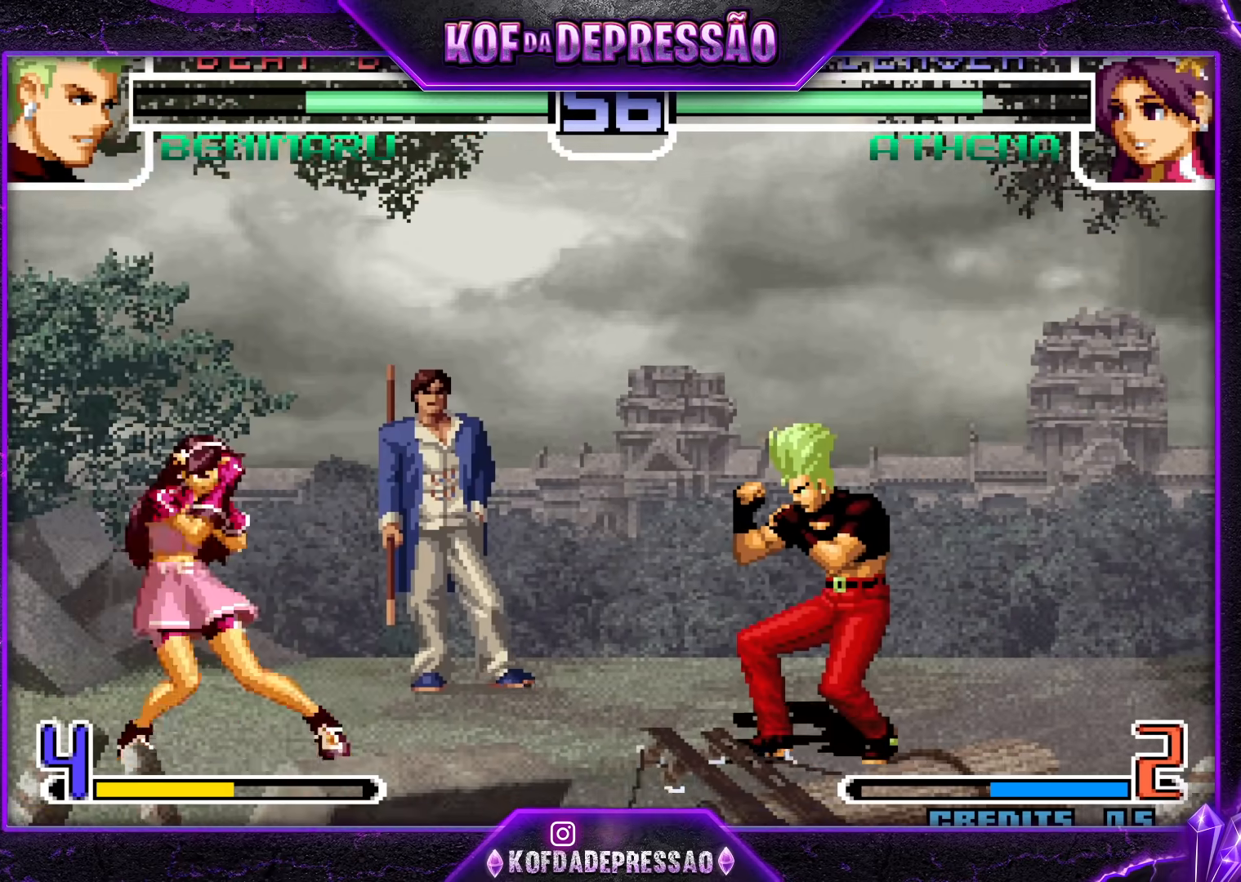
{"dt_ms": 500, "buttons": ["CROSS"], "left_stick": "center", "events": [[83, "left_stick", "down-right"], [317, "left_stick", "up-left"], [383, "left_stick", "center"], [467, "CROSS", "down"]]}
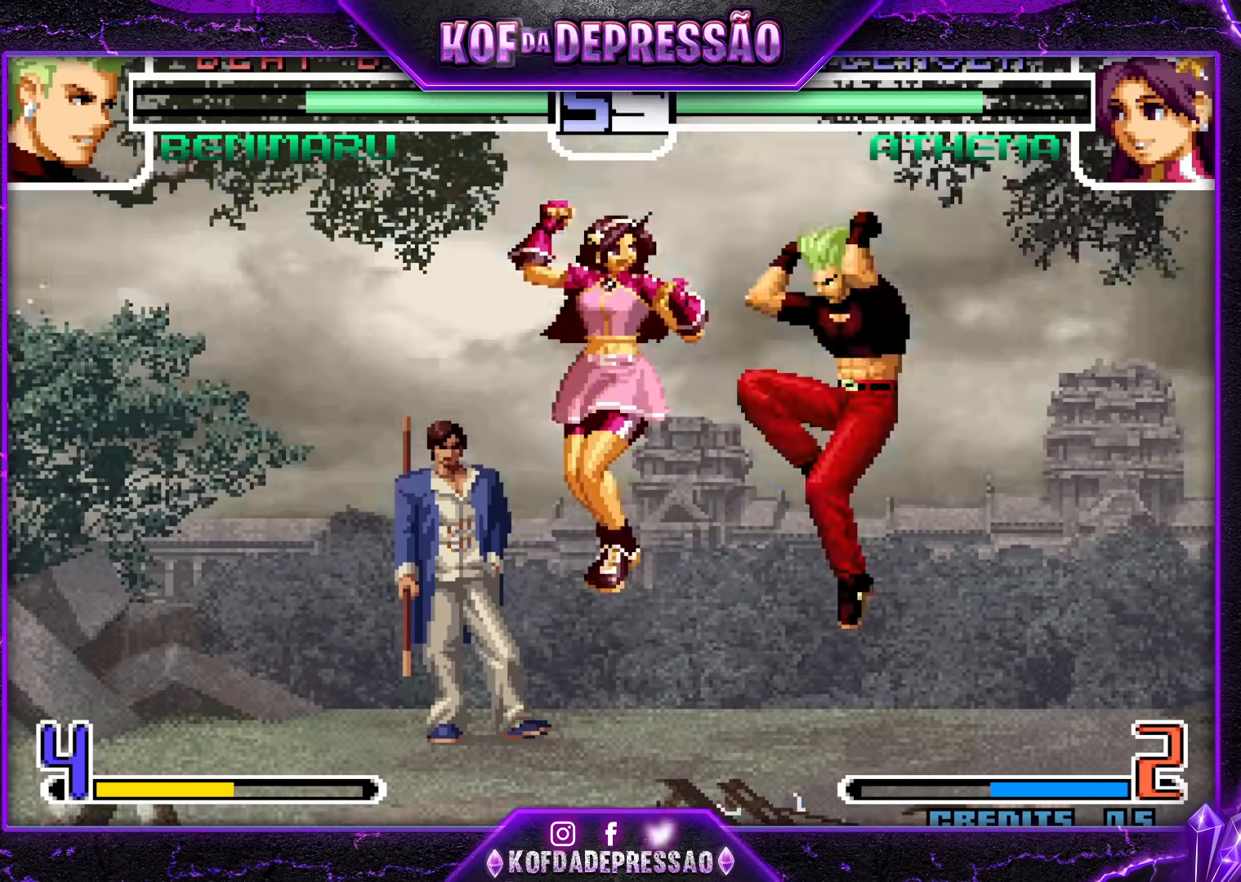
{"dt_ms": 500, "buttons": [], "left_stick": "center", "events": [[17, "CROSS", "up"]]}
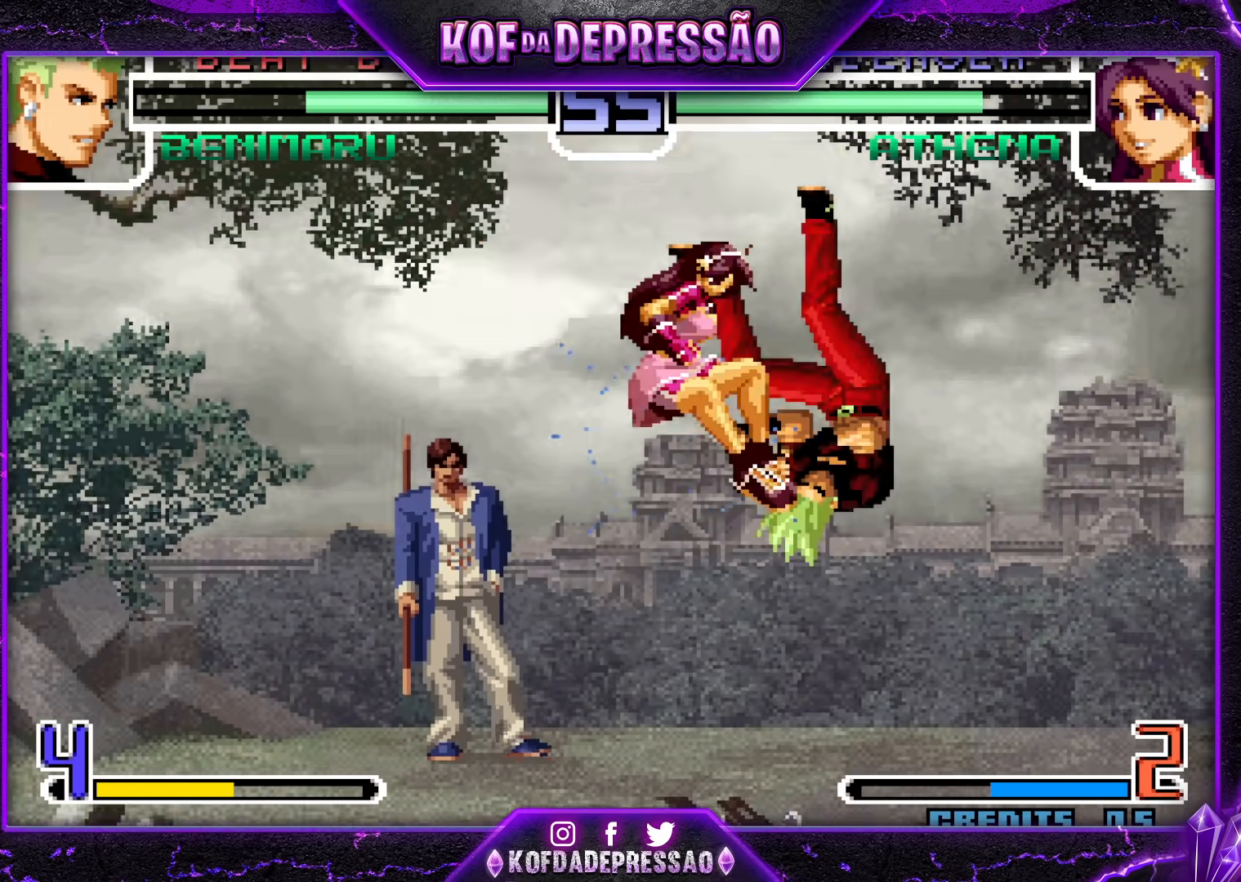
{"dt_ms": 500, "buttons": ["CROSS", "SQUARE", "TRIANGLE", "R1"], "left_stick": "center", "events": [[33, "SQUARE", "down"], [33, "TRIANGLE", "down"], [50, "CROSS", "down"], [83, "TRIANGLE", "up"], [100, "SQUARE", "up"], [150, "SQUARE", "down"], [150, "TRIANGLE", "down"], [233, "SQUARE", "up"], [250, "TRIANGLE", "up"], [283, "TRIANGLE", "down"], [300, "R1", "down"], [300, "SQUARE", "down"]]}
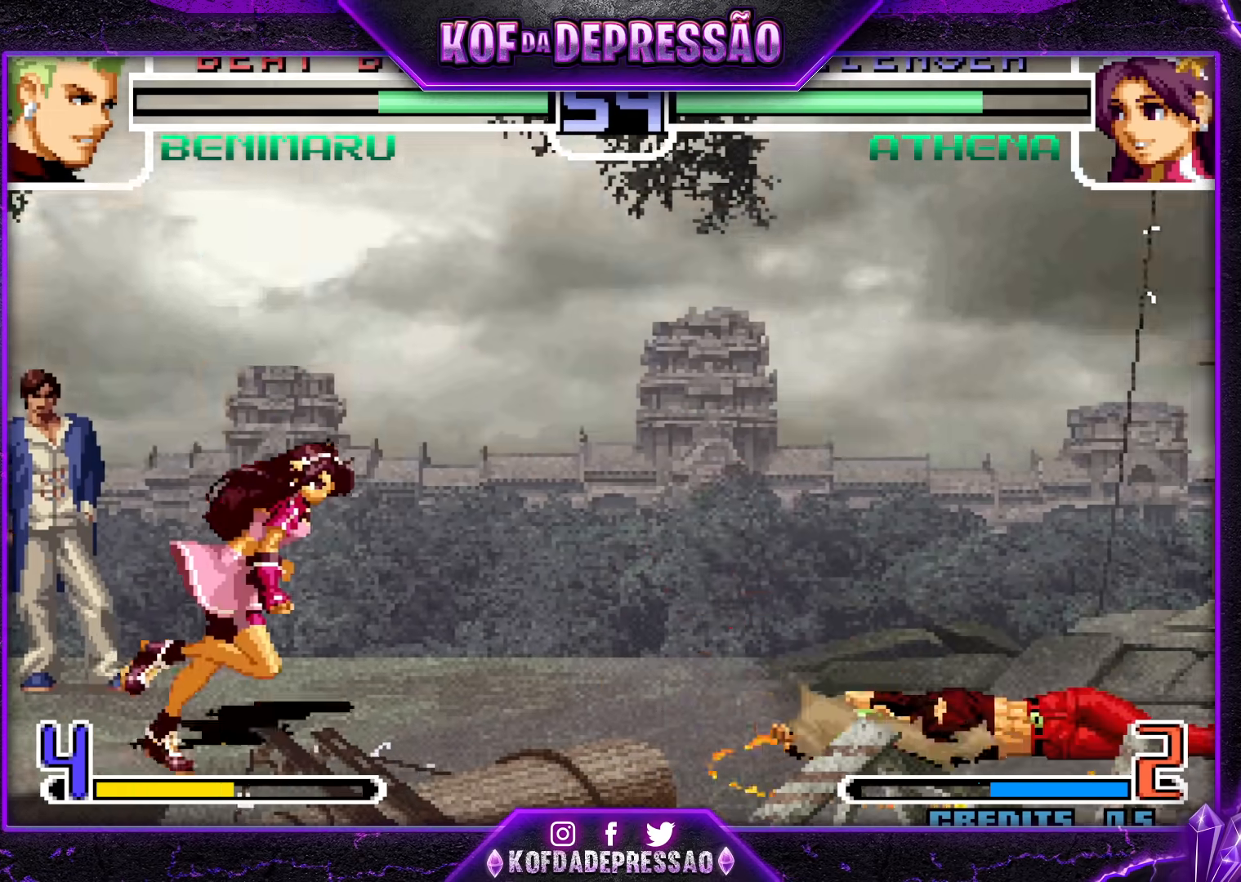
{"dt_ms": 500, "buttons": [], "left_stick": "right", "events": [[50, "CROSS", "up"], [50, "SQUARE", "up"], [83, "R1", "up"], [83, "TRIANGLE", "up"], [500, "left_stick", "right"]]}
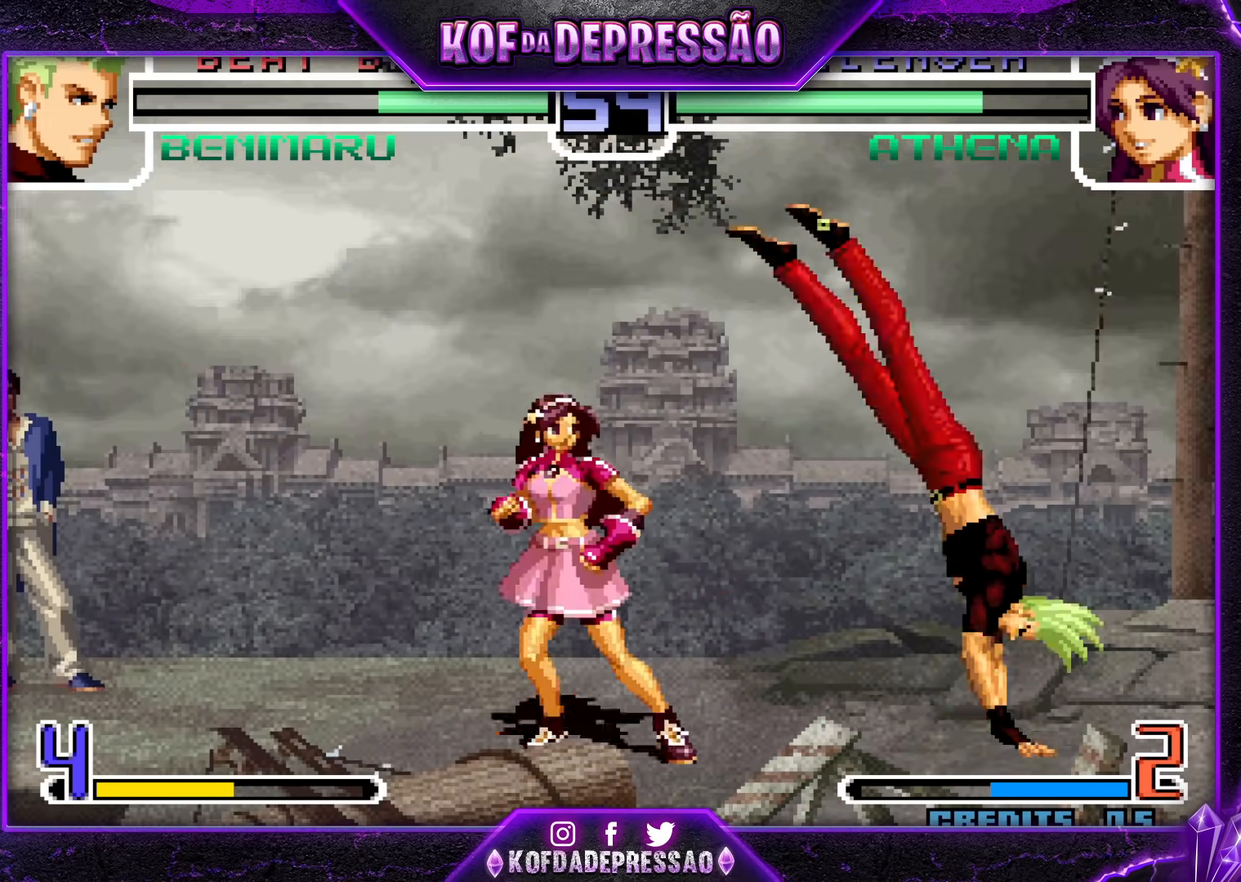
{"dt_ms": 500, "buttons": [], "left_stick": "right", "events": [[17, "left_stick", "down-right"], [400, "left_stick", "right"]]}
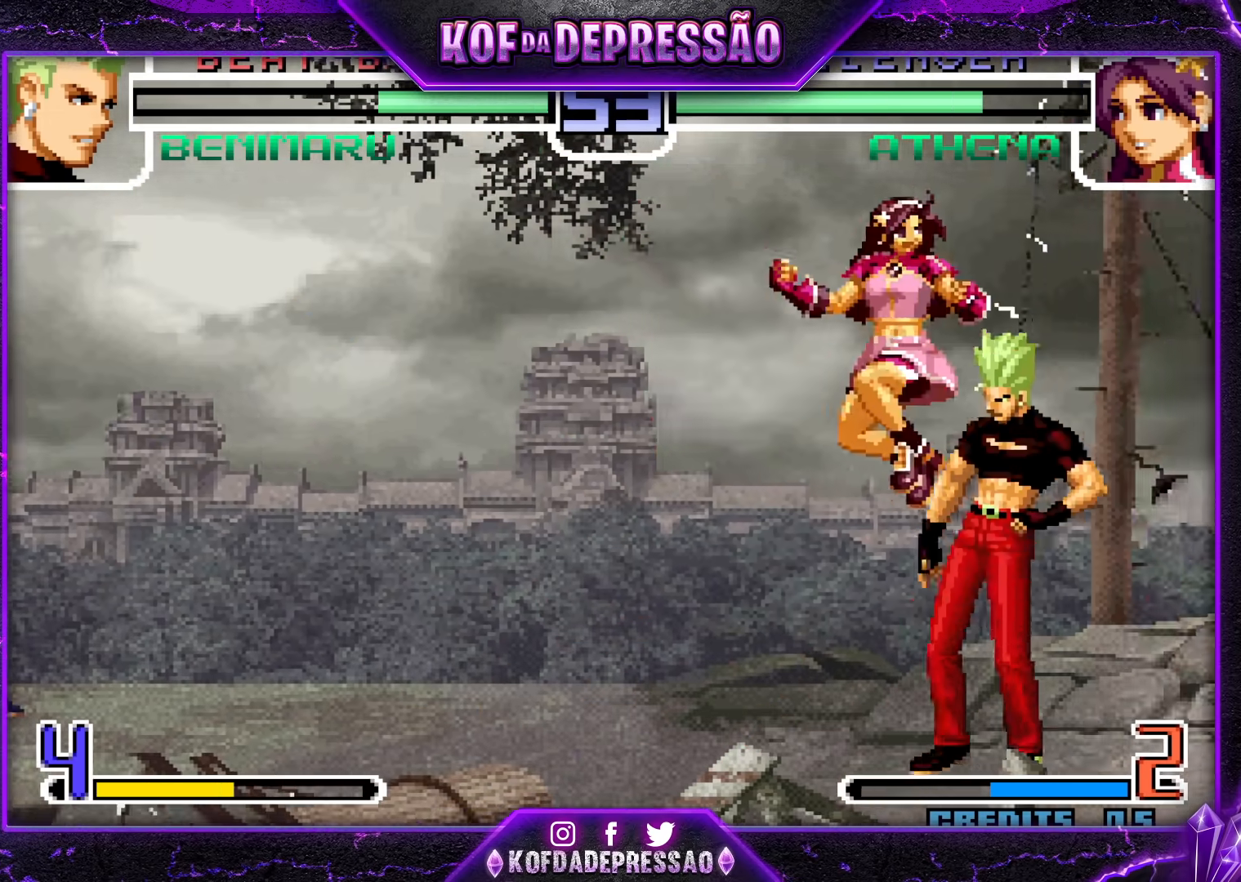
{"dt_ms": 500, "buttons": [], "left_stick": "right", "events": []}
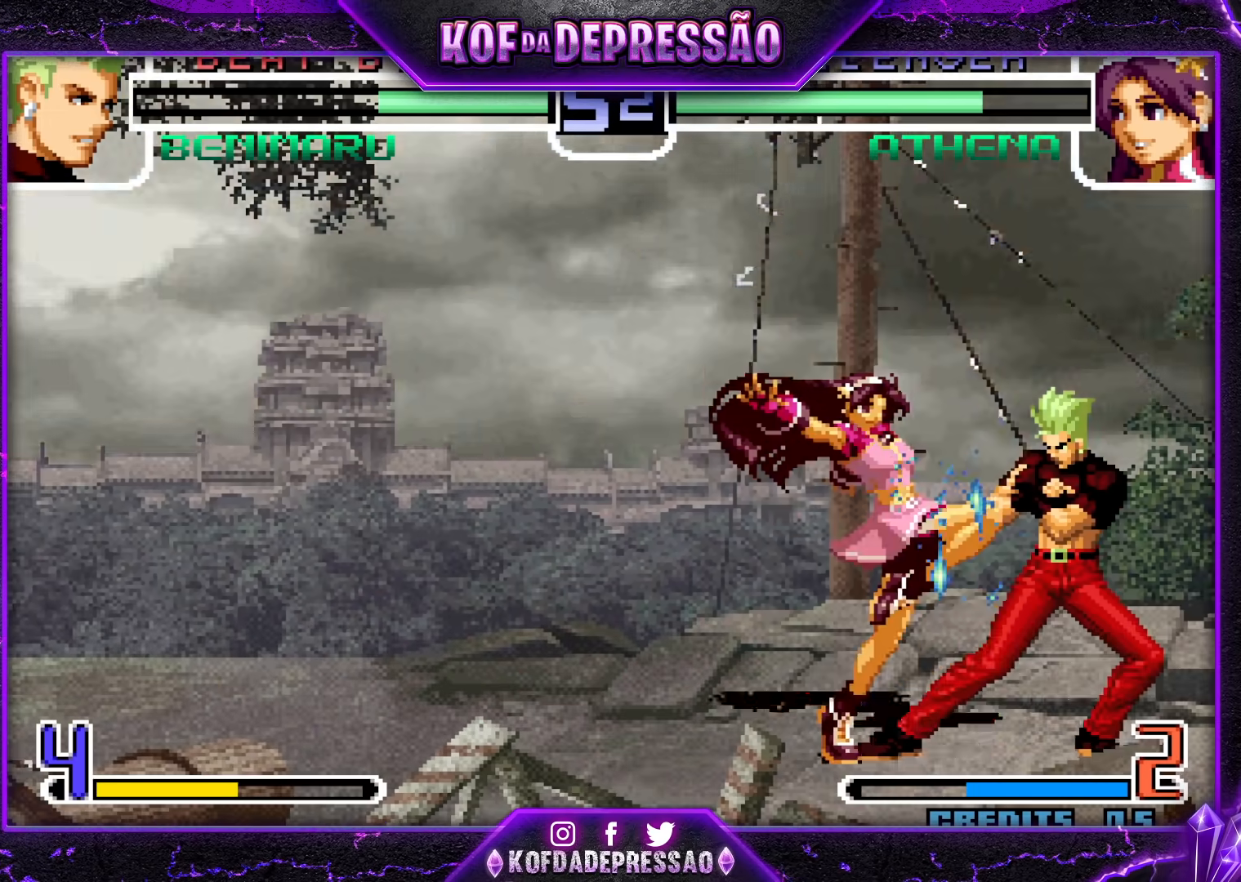
{"dt_ms": 500, "buttons": [], "left_stick": "center", "events": [[333, "left_stick", "center"], [417, "SQUARE", "down"], [417, "TRIANGLE", "down"], [483, "SQUARE", "up"], [483, "TRIANGLE", "up"]]}
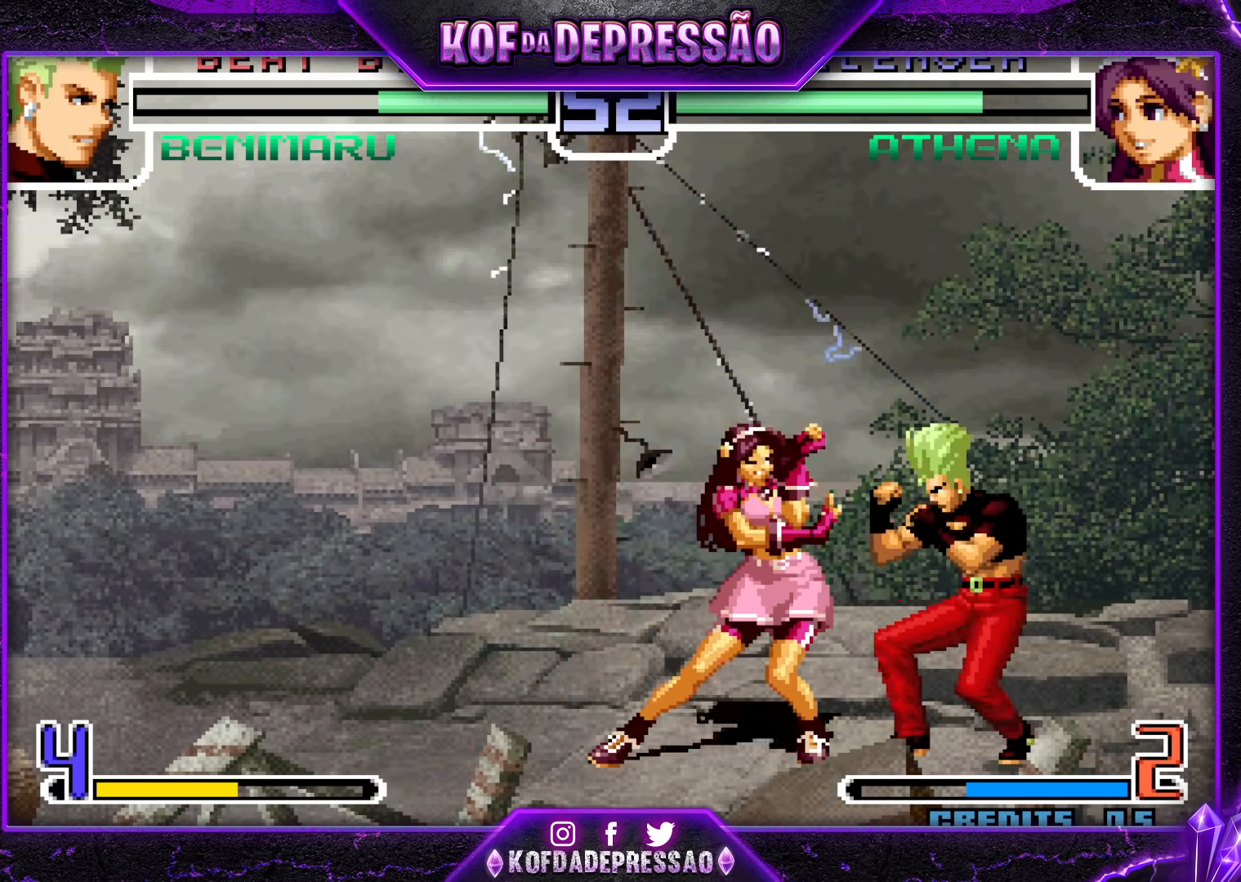
{"dt_ms": 1000, "buttons": ["CROSS", "SQUARE", "TRIANGLE"], "left_stick": "center"}
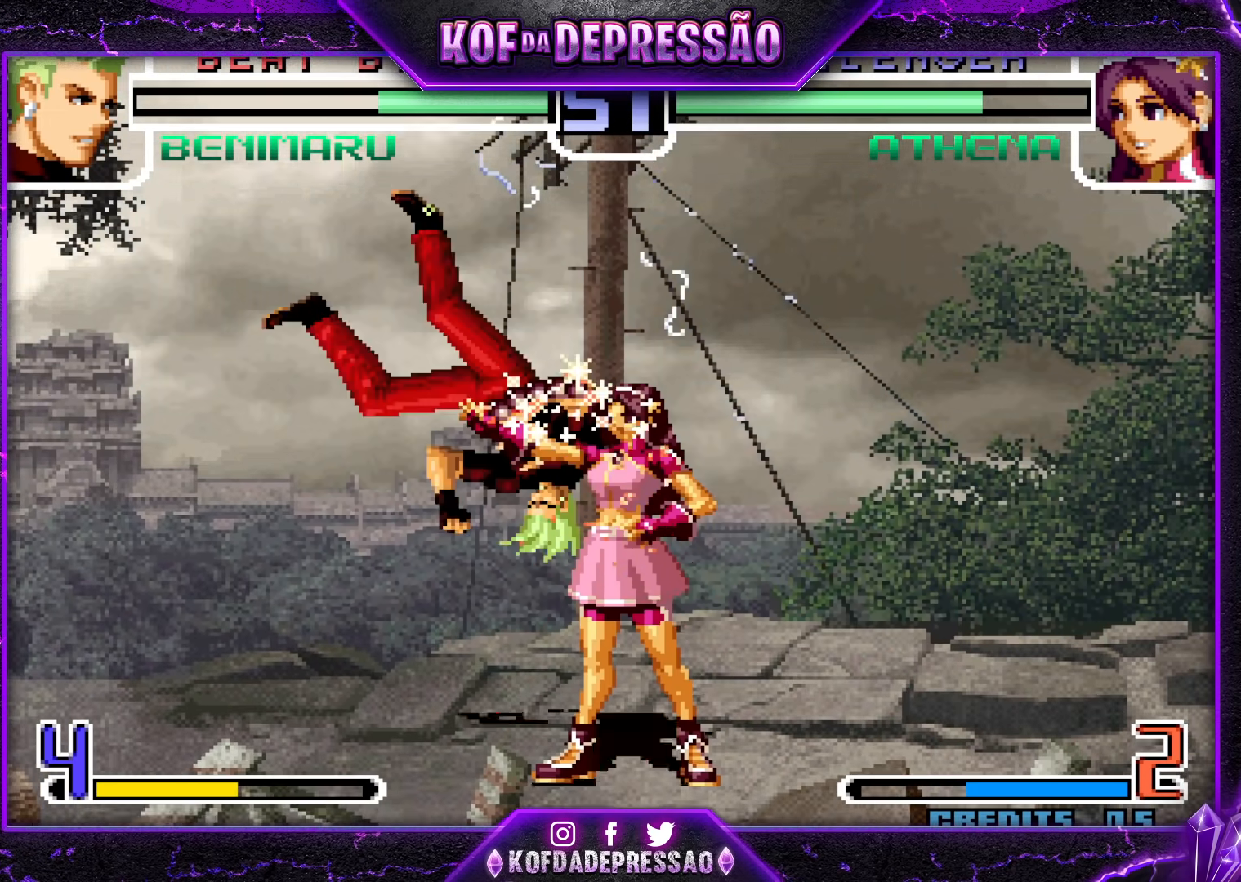
{"dt_ms": 500, "buttons": ["CROSS", "SQUARE", "TRIANGLE"], "left_stick": "center", "events": []}
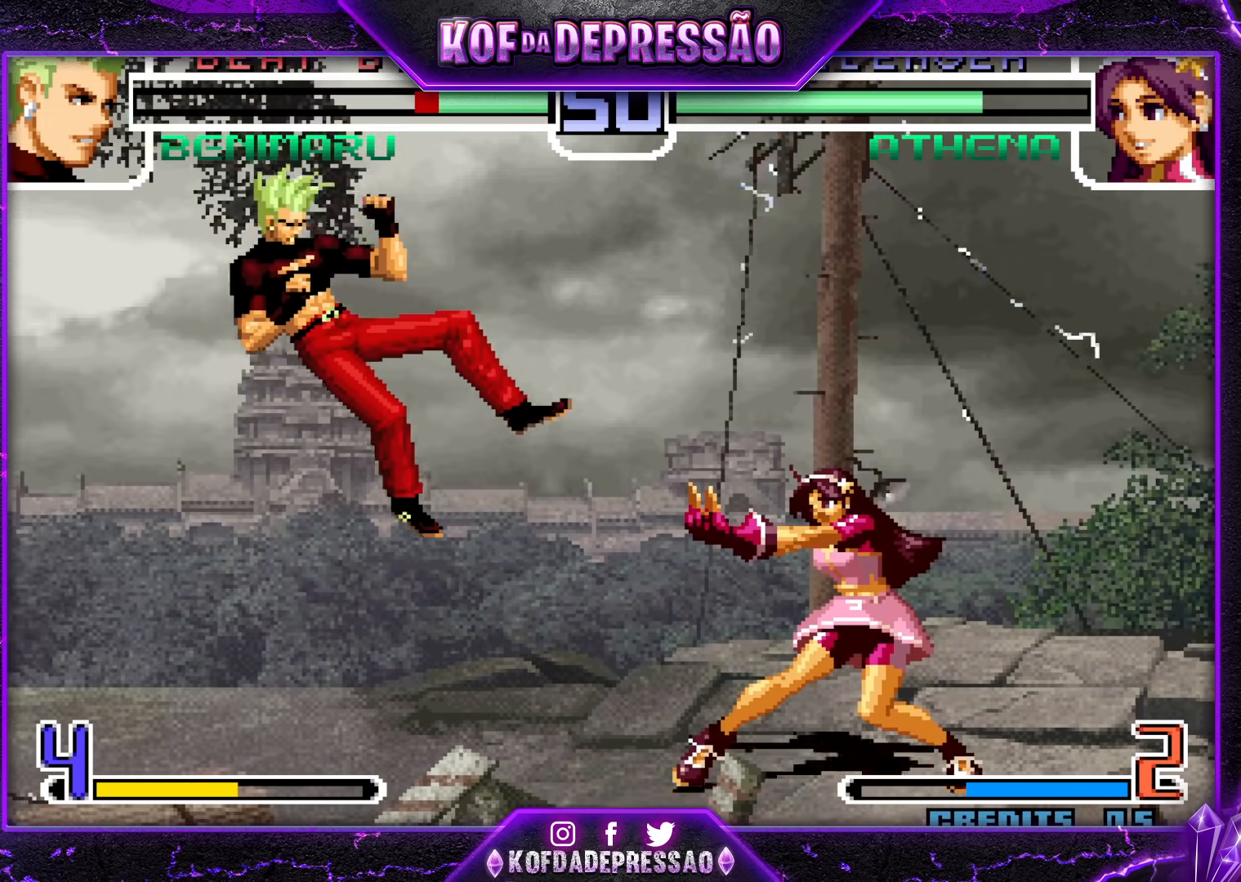
{"dt_ms": 500, "buttons": [], "left_stick": "left", "events": [[33, "CROSS", "up"], [100, "SQUARE", "up"], [100, "TRIANGLE", "up"], [117, "left_stick", "left"], [300, "SQUARE", "down"], [300, "TRIANGLE", "down"], [383, "SQUARE", "up"], [383, "TRIANGLE", "up"]]}
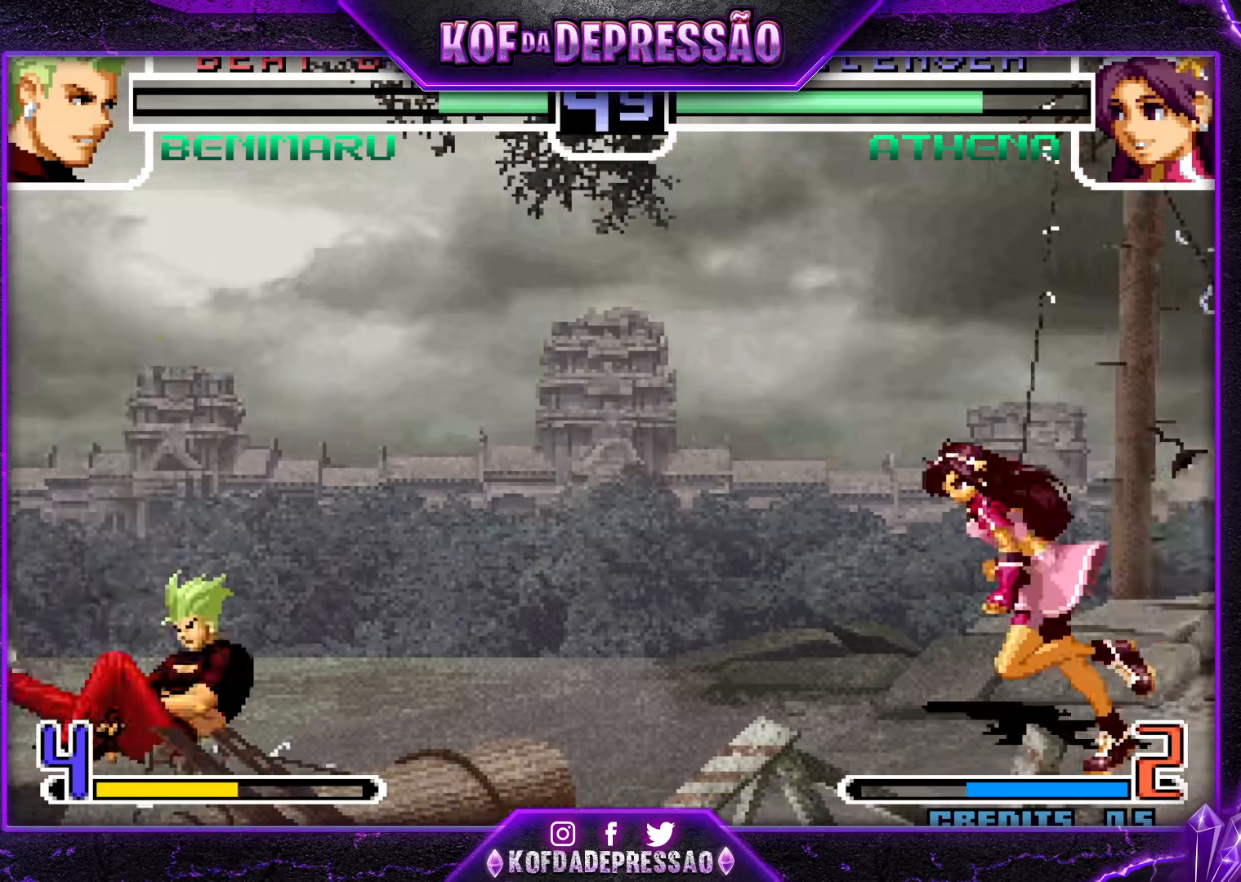
{"dt_ms": 500, "buttons": [], "left_stick": "left", "events": [[50, "left_stick", "center"], [317, "left_stick", "left"]]}
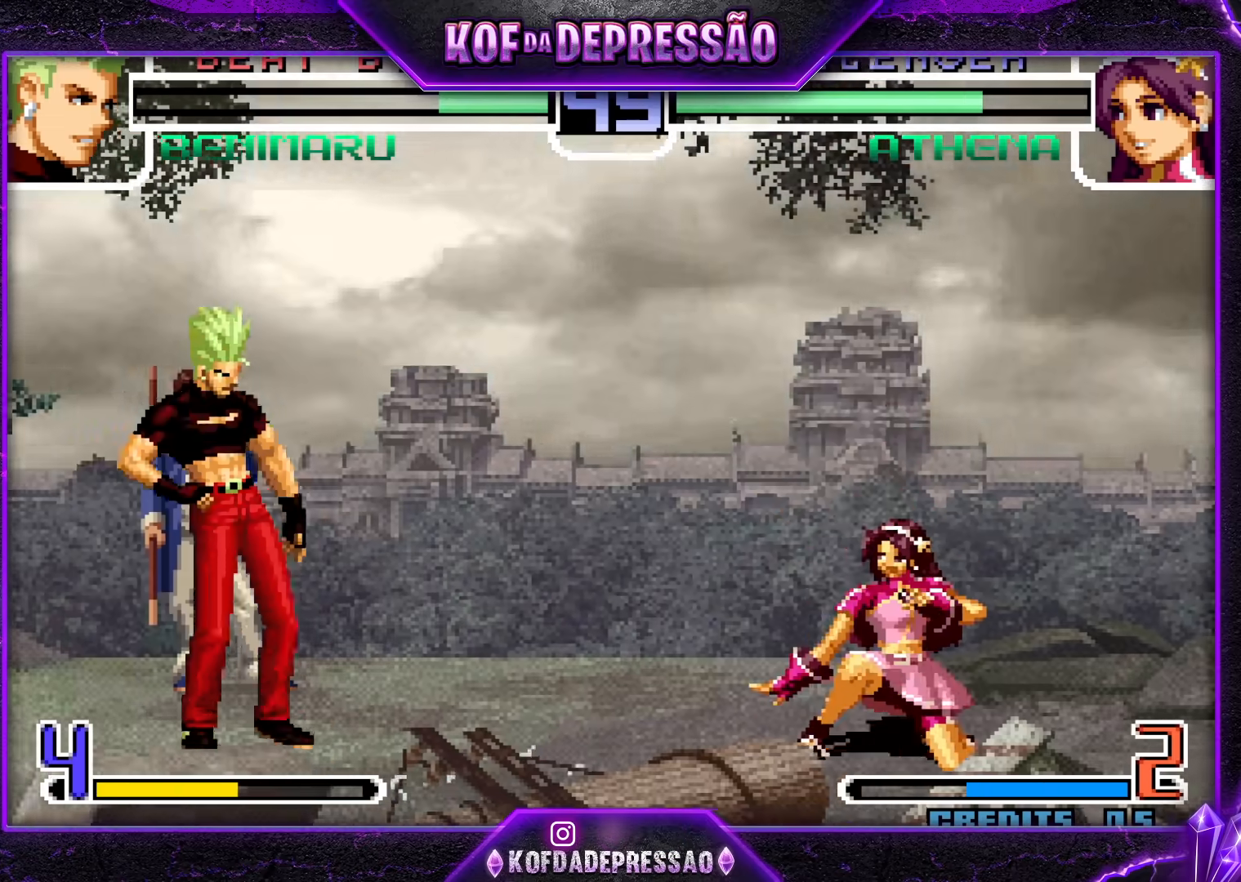
{"dt_ms": 500, "buttons": [], "left_stick": "center", "events": [[117, "left_stick", "right"], [217, "left_stick", "center"], [250, "CROSS", "down"], [317, "CROSS", "up"]]}
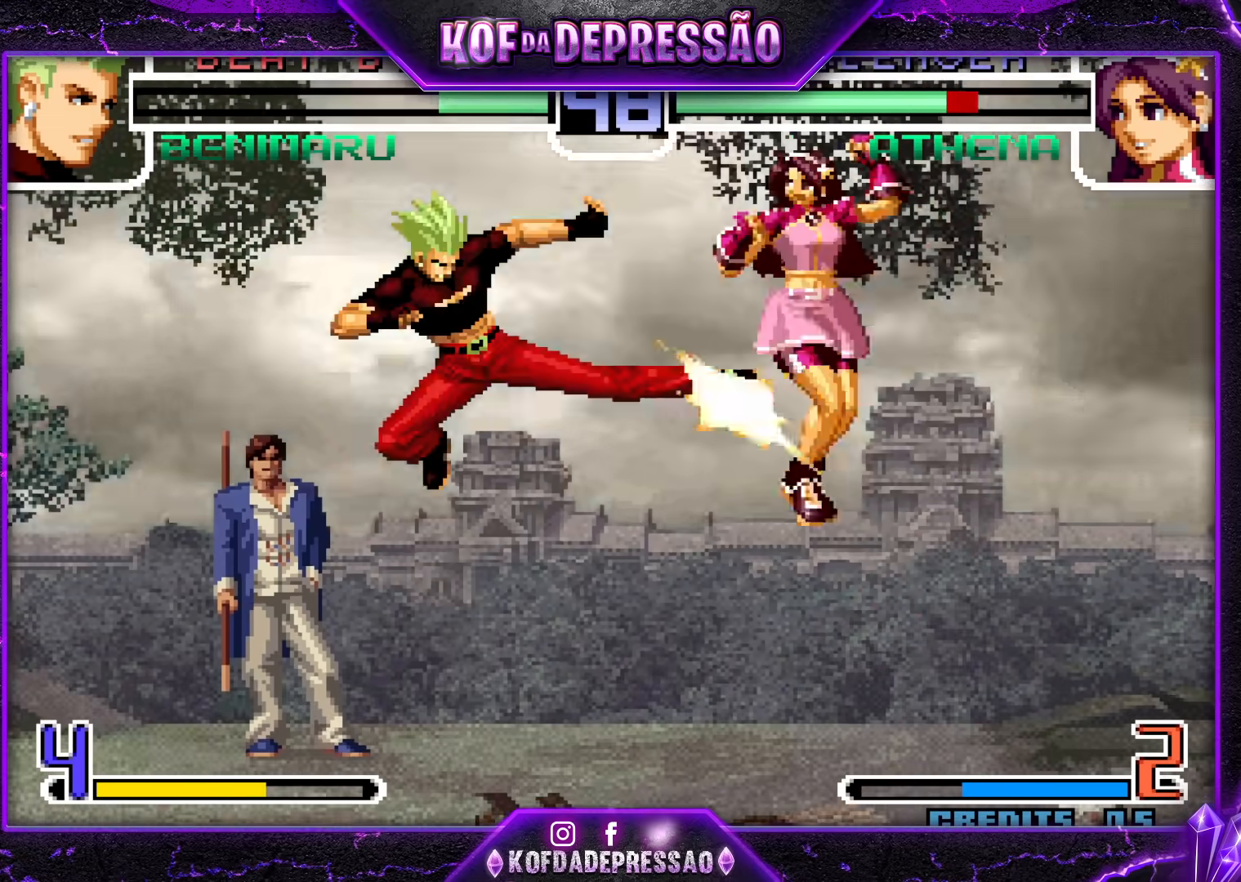
{"dt_ms": 500, "buttons": [], "left_stick": "center", "events": [[283, "left_stick", "down"], [367, "left_stick", "right"], [467, "left_stick", "center"]]}
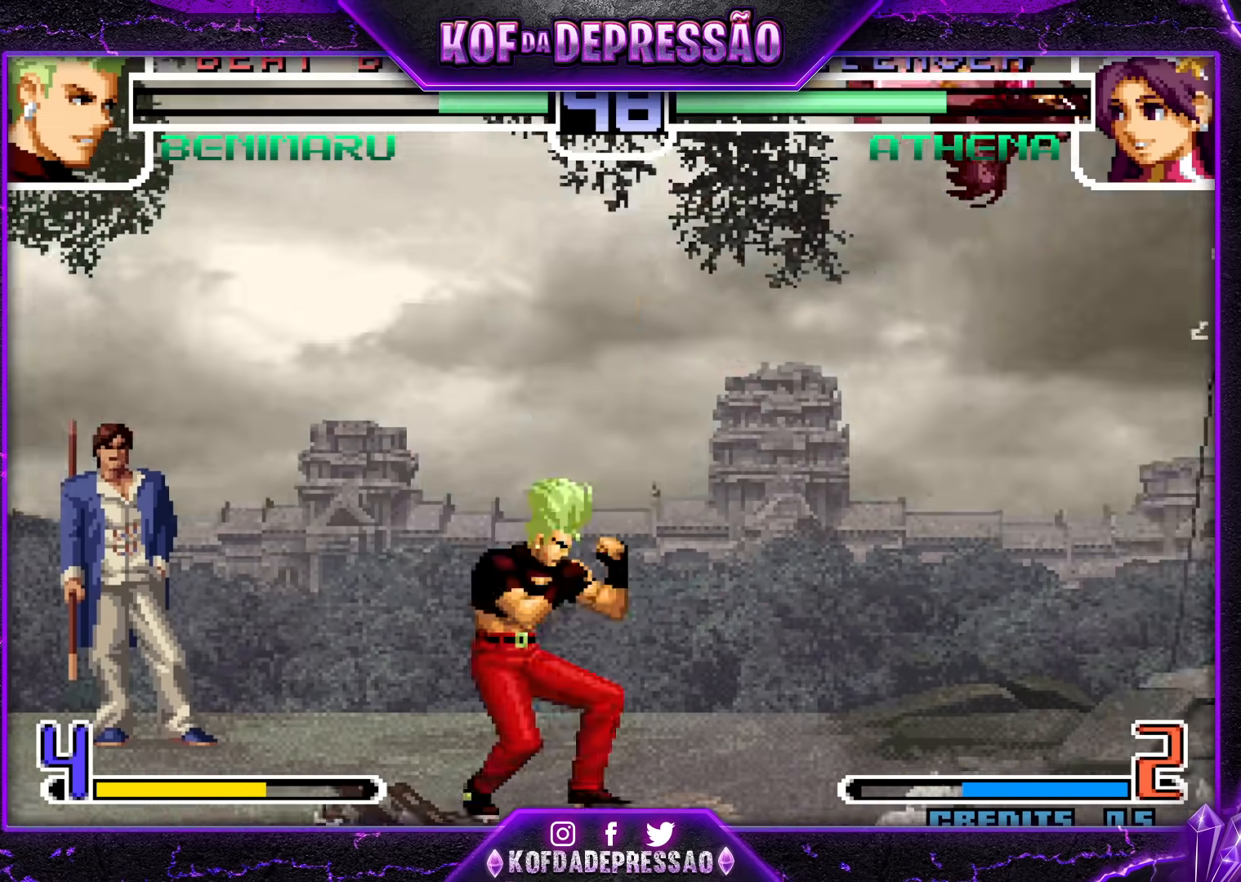
{"dt_ms": 500, "buttons": [], "left_stick": "down-left"}
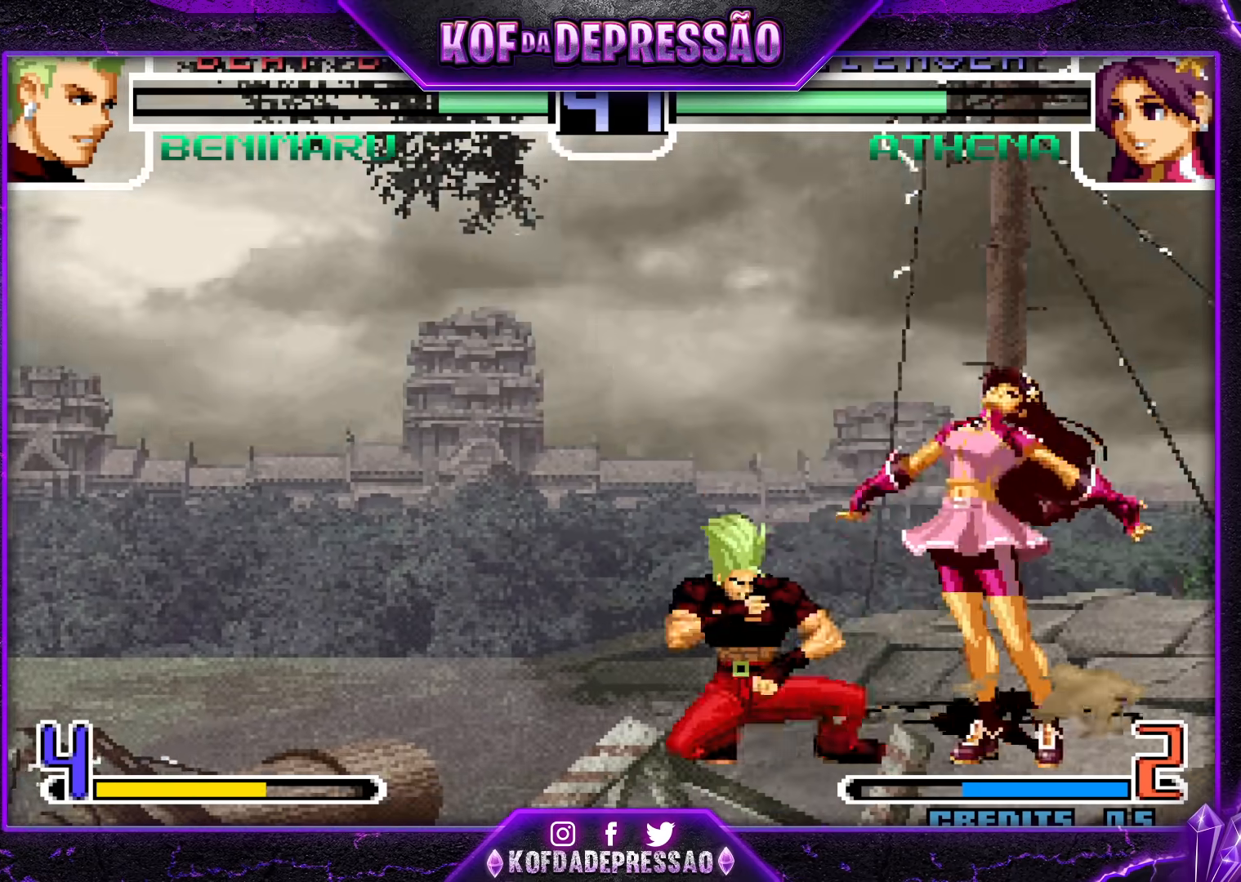
{"dt_ms": 500, "buttons": [], "left_stick": "left", "events": [[17, "left_stick", "down-right"], [117, "left_stick", "up-right"], [133, "TRIANGLE", "down"], [167, "left_stick", "up-left"], [183, "TRIANGLE", "up"], [217, "left_stick", "down-left"], [317, "left_stick", "up"], [333, "TRIANGLE", "down"], [400, "TRIANGLE", "up"], [400, "left_stick", "down"], [467, "left_stick", "left"]]}
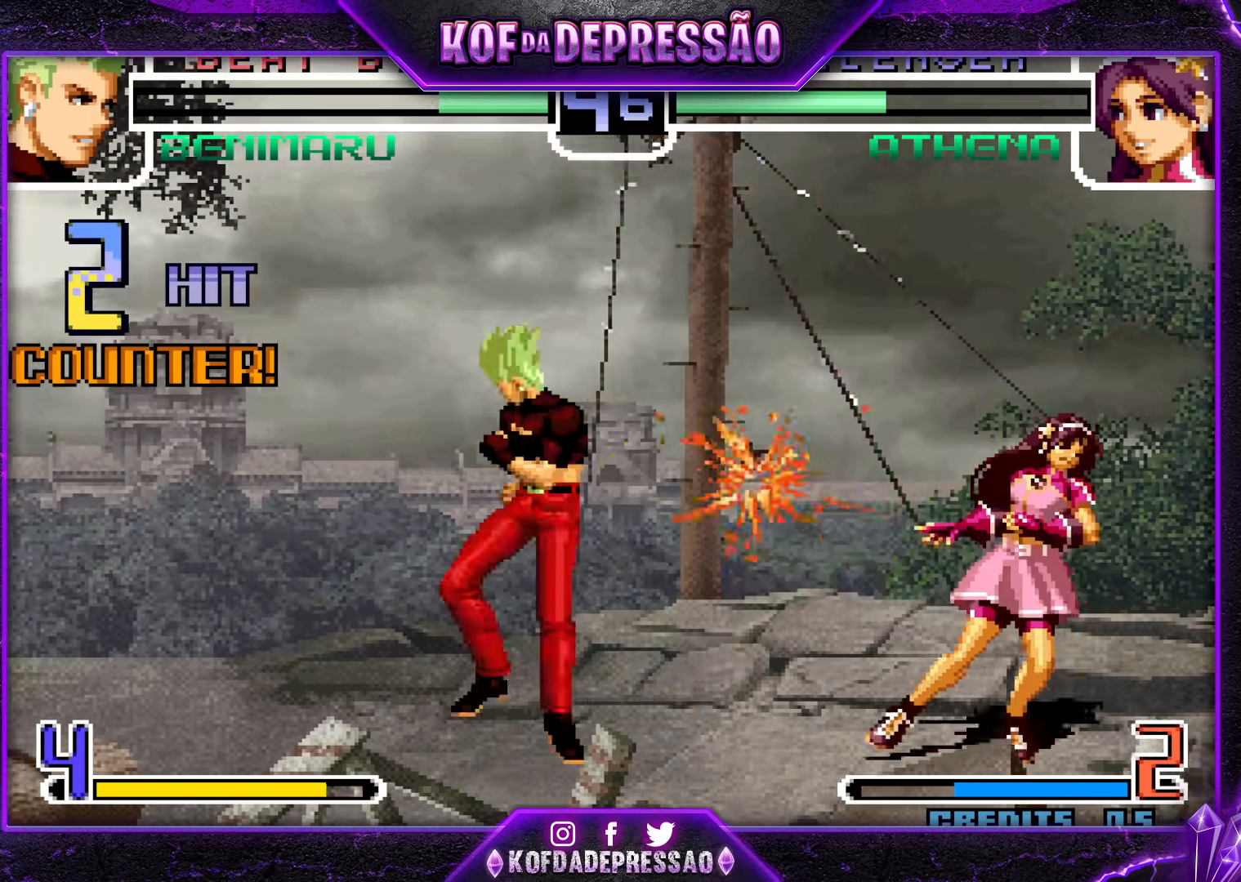
{"dt_ms": 500, "buttons": [], "left_stick": "center", "events": [[67, "left_stick", "down"], [117, "TRIANGLE", "down"], [133, "left_stick", "left"], [217, "TRIANGLE", "up"], [233, "left_stick", "center"]]}
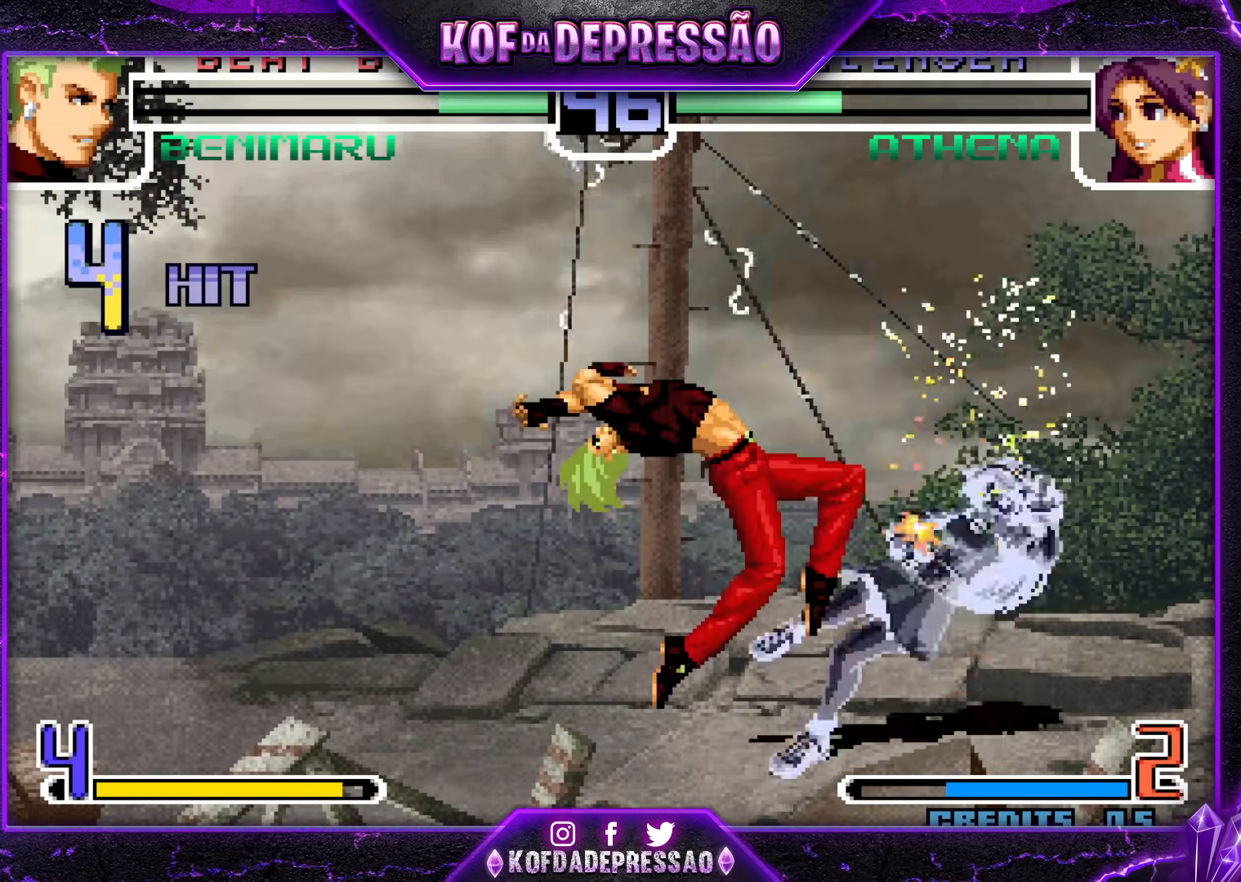
{"dt_ms": 500, "buttons": [], "left_stick": "right", "events": [[83, "TRIANGLE", "down"], [100, "CROSS", "down"], [100, "R1", "down"], [100, "SQUARE", "down"], [133, "R1", "up"], [183, "R1", "down"], [433, "R1", "up"], [450, "SQUARE", "up"], [450, "TRIANGLE", "up"], [467, "CROSS", "up"], [467, "left_stick", "right"]]}
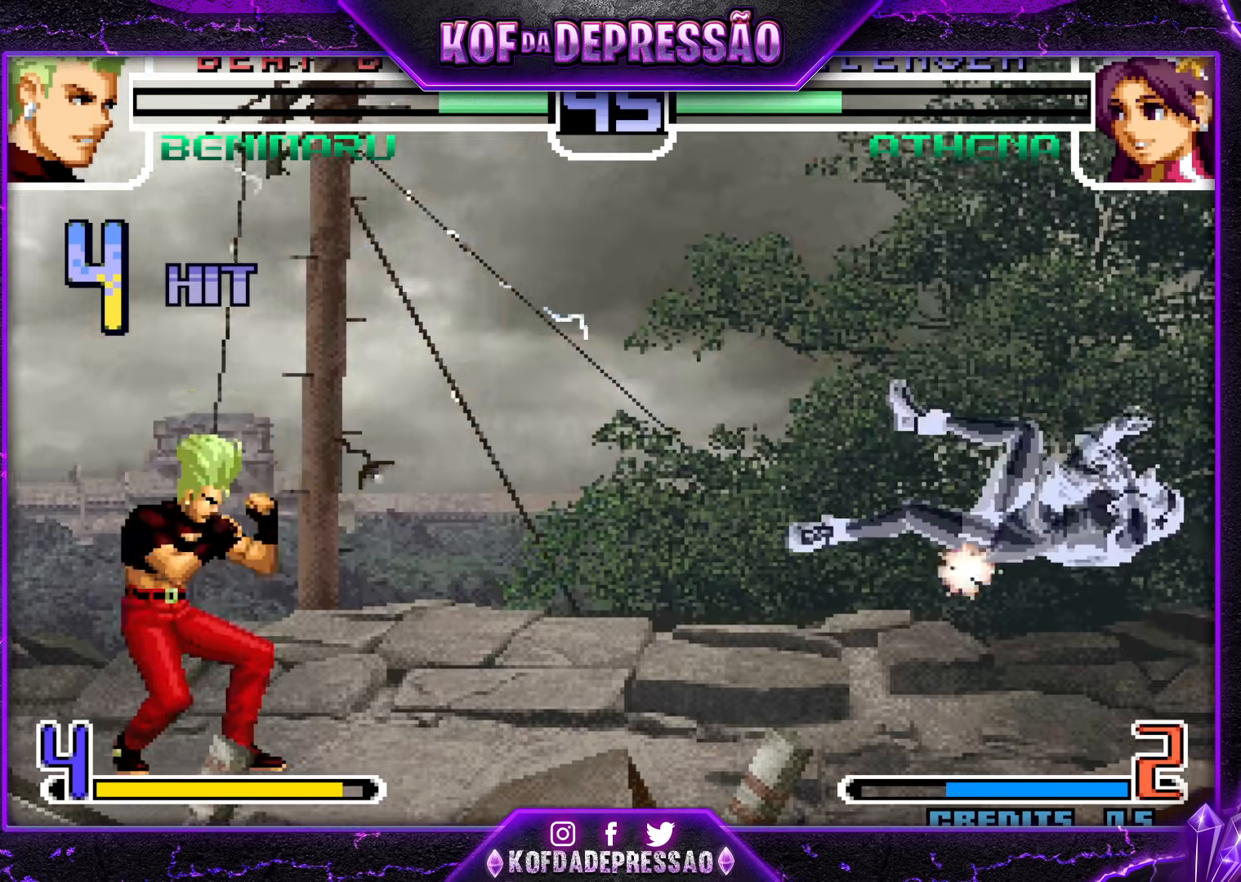
{"dt_ms": 500, "buttons": [], "left_stick": "right", "events": [[17, "left_stick", "center"], [83, "left_stick", "right"]]}
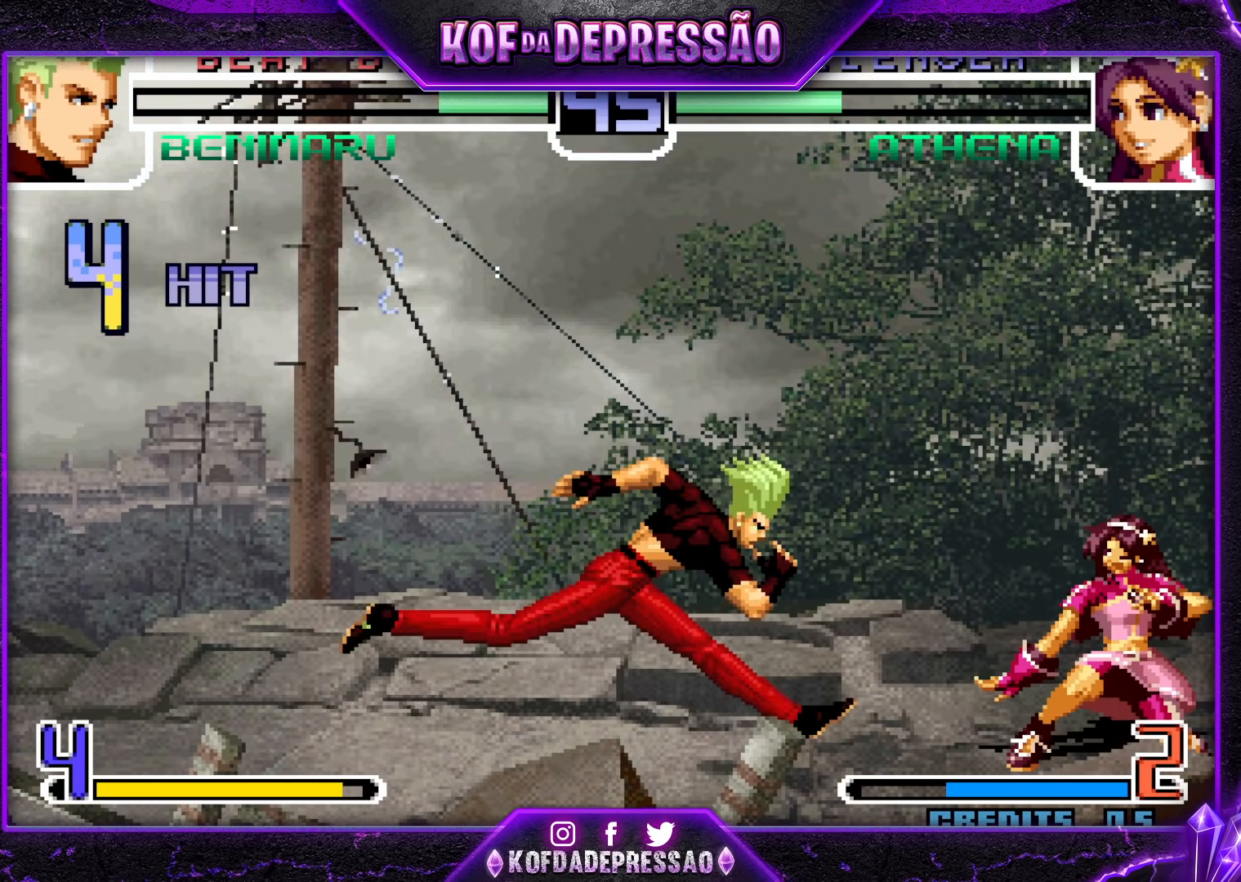
{"dt_ms": 1000, "buttons": ["R1"], "left_stick": "down"}